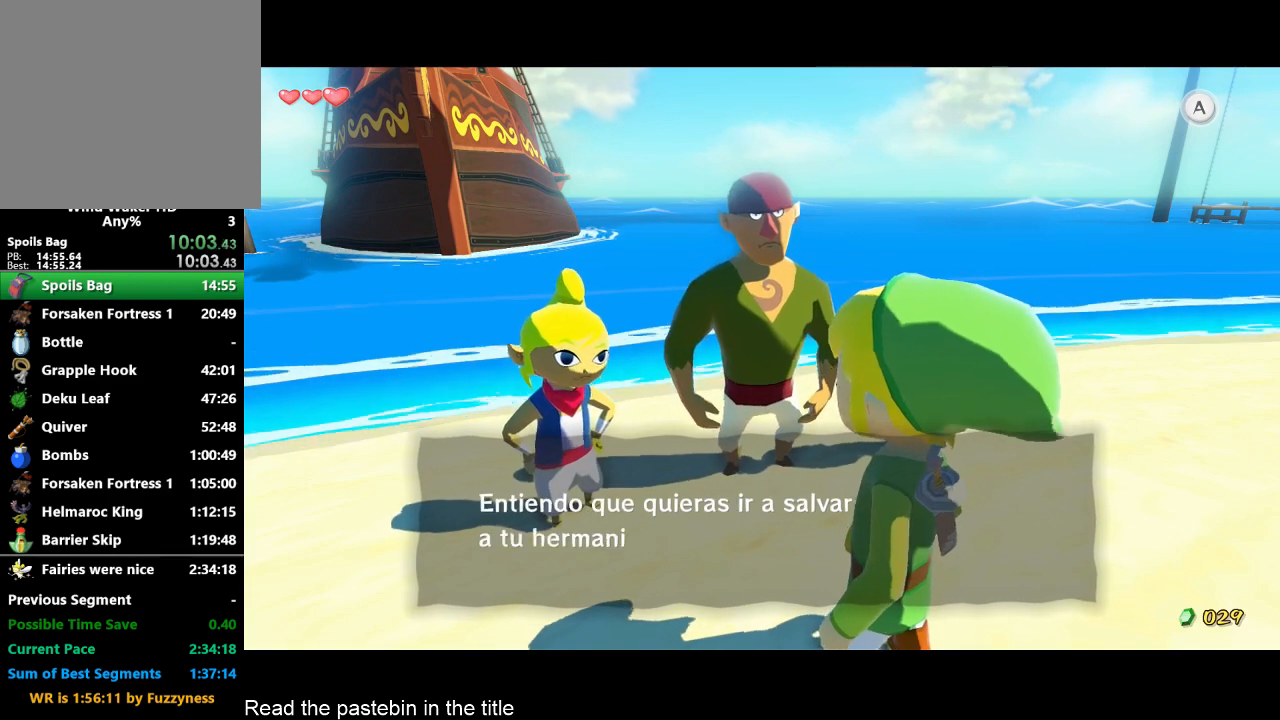
Gameplay with a controller (Nintendo layout); each line is a JSON object with the inputs held at the frame after it. "events" lists button and stick changes between this image and that frame as [ms after this image, input, new state], when the widget could be followed in between. Not read: L3 R3.
{"buttons": ["B"], "left_stick": "center", "right_stick": "center", "events": [[33, "A", "up"], [33, "B", "down"], [100, "A", "down"], [167, "A", "up"], [233, "A", "down"], [233, "B", "up"], [267, "A", "up"], [267, "B", "down"], [333, "A", "down"], [333, "B", "up"], [467, "A", "up"], [467, "B", "down"]]}
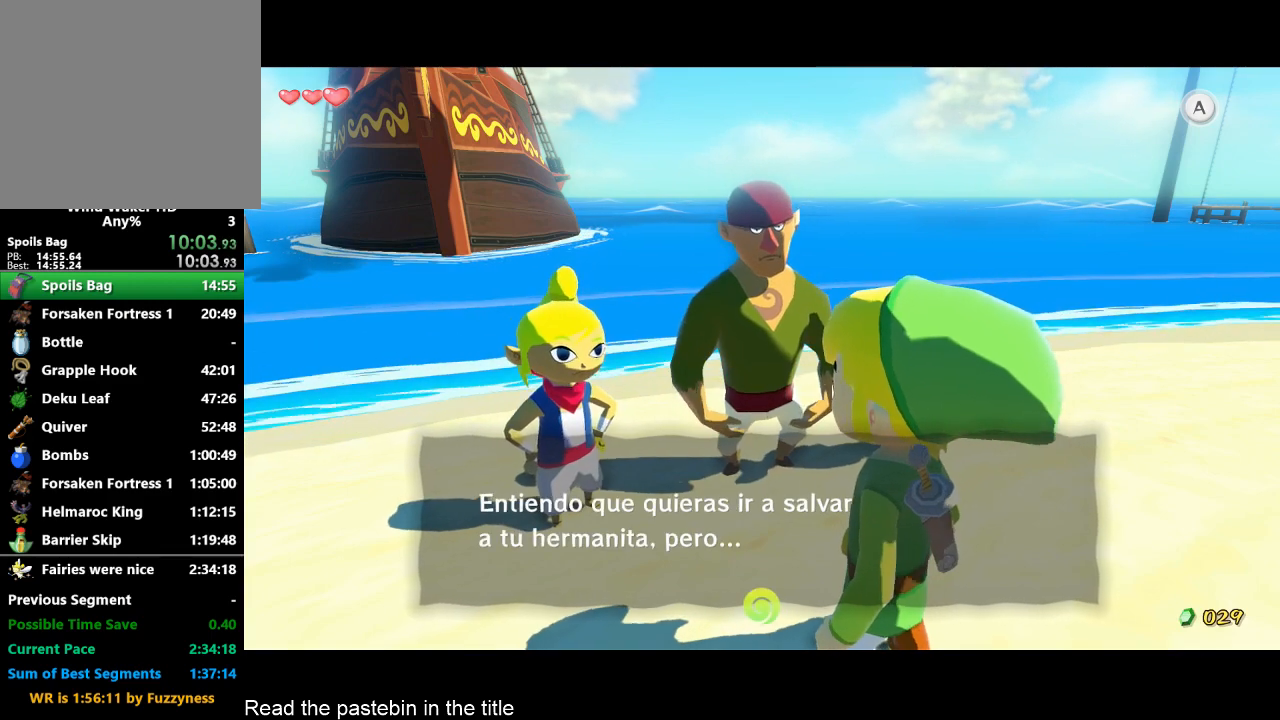
{"buttons": ["B"], "left_stick": "center", "right_stick": "center", "events": [[33, "A", "down"], [33, "B", "up"], [133, "A", "up"], [133, "B", "down"], [200, "B", "up"], [333, "A", "down"], [367, "A", "up"], [433, "A", "down"], [500, "A", "up"], [500, "B", "down"]]}
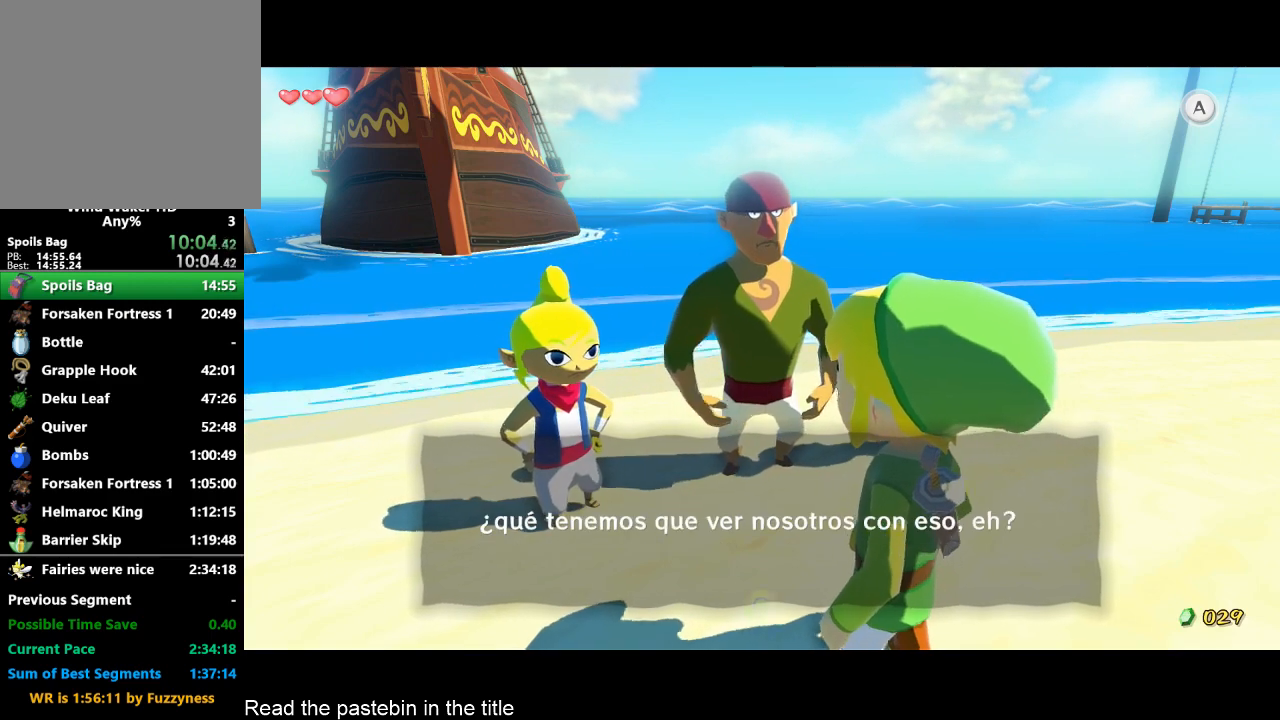
{"buttons": ["B"], "left_stick": "center", "right_stick": "center", "events": [[33, "A", "down"], [33, "B", "up"], [100, "A", "up"], [100, "B", "down"], [167, "A", "down"], [167, "B", "up"], [233, "A", "up"], [233, "B", "down"], [300, "B", "up"], [333, "A", "down"], [333, "B", "down"], [467, "A", "up"]]}
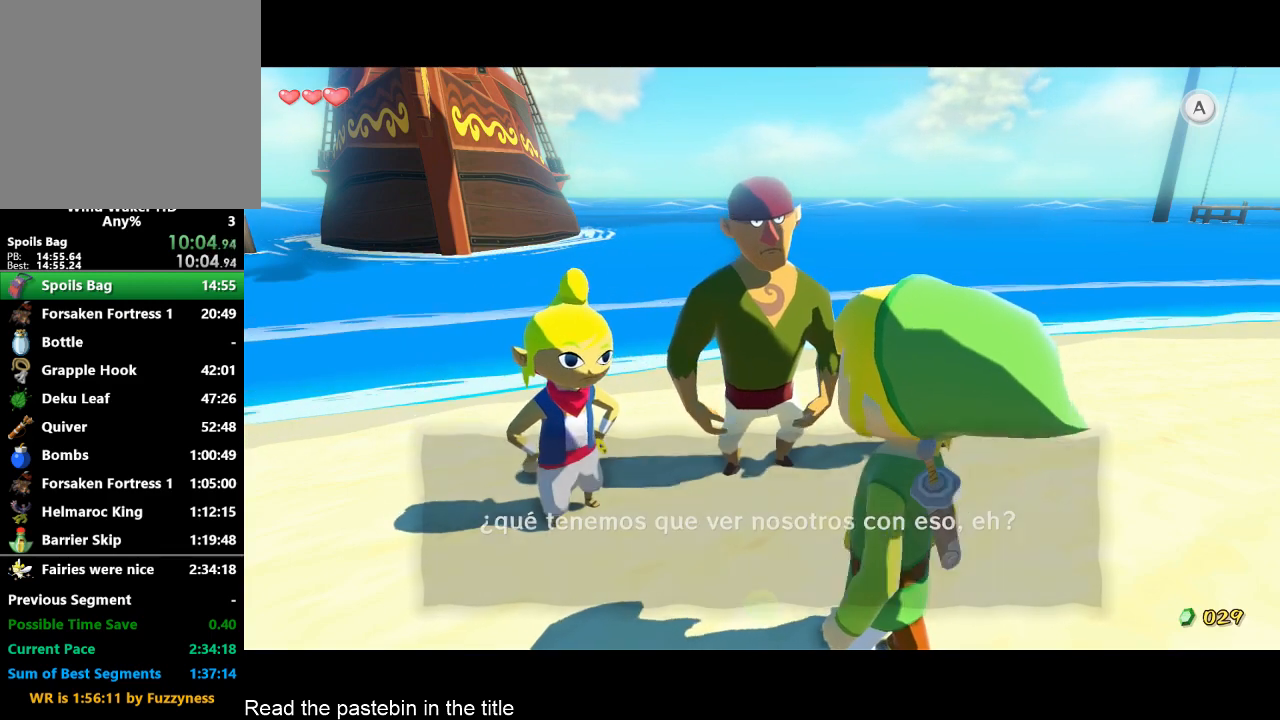
{"buttons": ["B"], "left_stick": "center", "right_stick": "center", "events": [[67, "B", "up"], [367, "A", "down"], [433, "A", "up"], [500, "B", "down"]]}